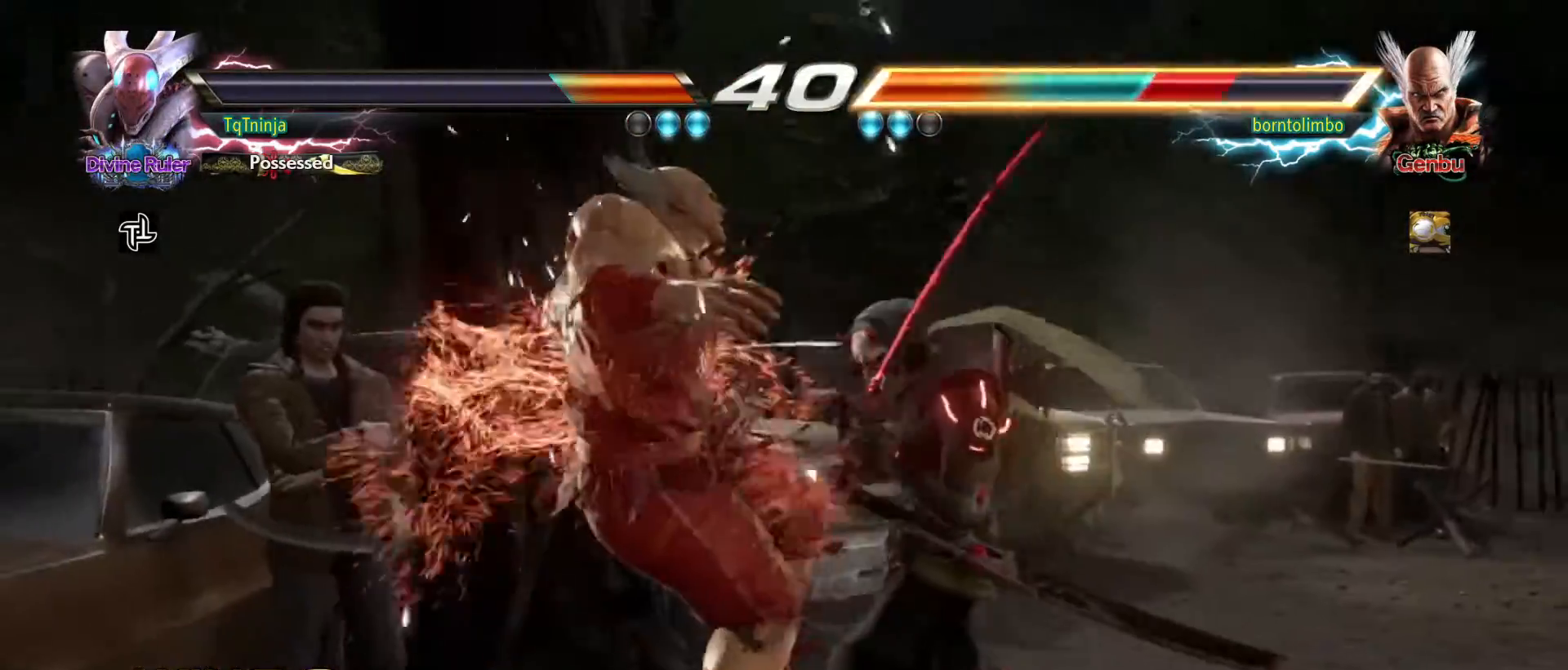
Gameplay with a controller (arcade stick); each line is a JSON object with the inputs held at the frame after it. "events" lists button and stick changes between this image and that frame as [ms after this image, input, new state], when the widget could be followed in between. Not read: L3 R3.
{"buttons": [], "left_stick": "center", "events": [[17, "left_stick", "left"], [50, "left_stick", "down-left"], [117, "SQUARE", "down"], [150, "SQUARE", "up"], [183, "left_stick", "center"], [250, "SQUARE", "down"], [267, "TRIANGLE", "down"], [300, "SQUARE", "up"], [300, "TRIANGLE", "up"]]}
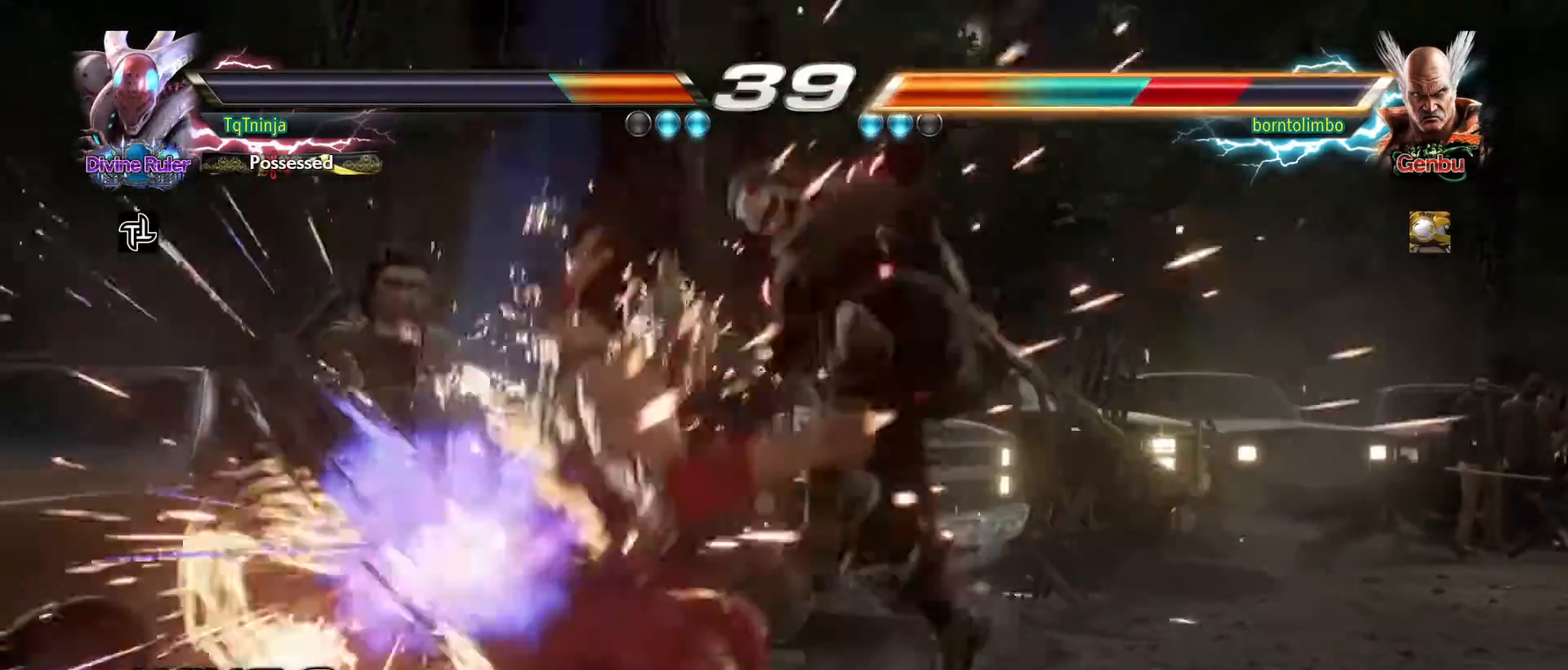
{"buttons": [], "left_stick": "right", "events": [[383, "left_stick", "right"]]}
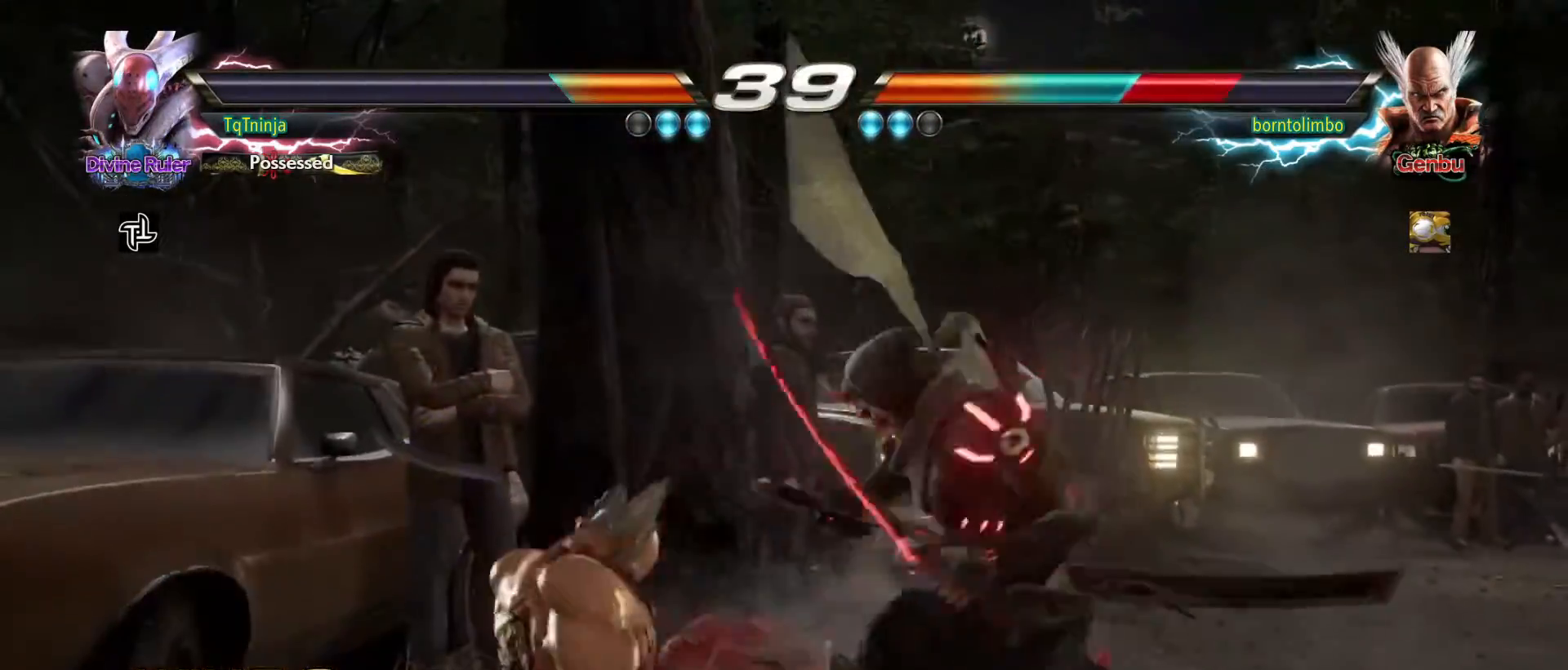
{"buttons": [], "left_stick": "left", "events": [[267, "left_stick", "left"]]}
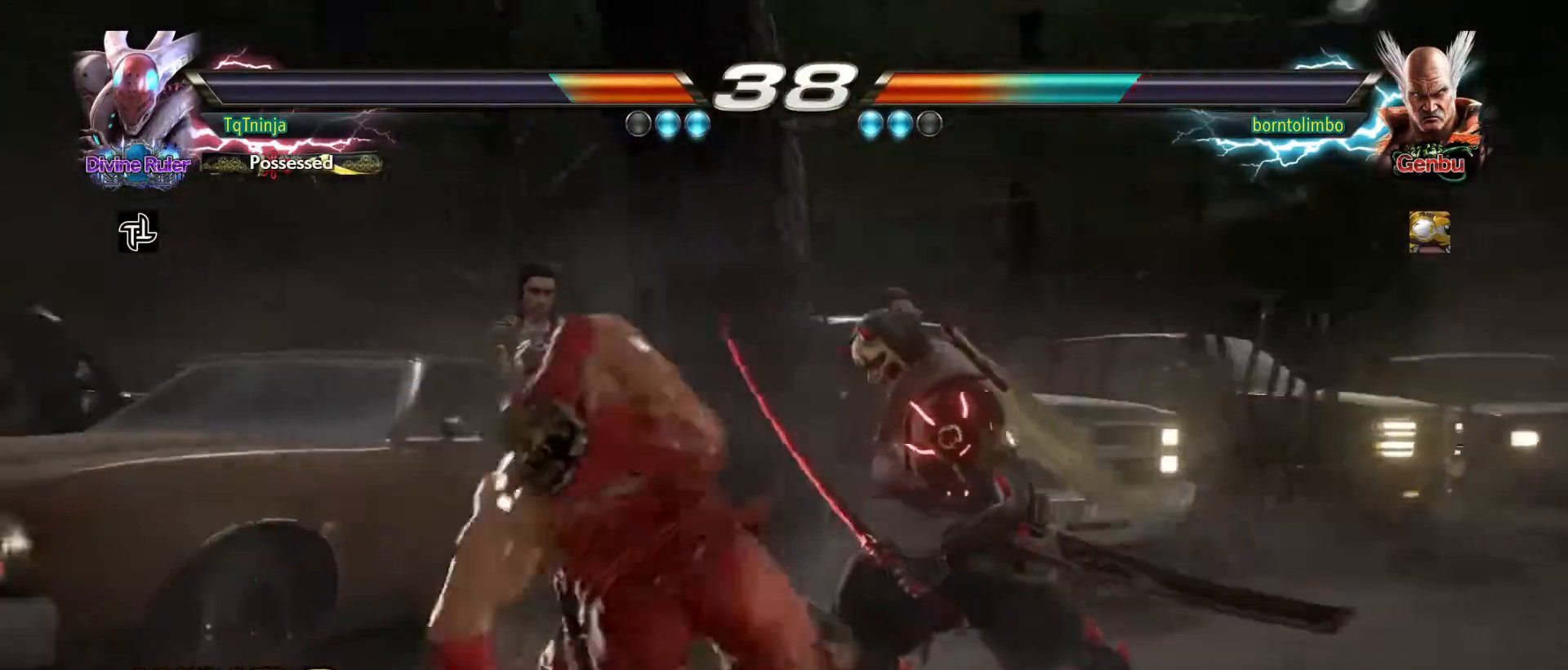
{"buttons": [], "left_stick": "right", "events": [[200, "left_stick", "center"], [250, "SQUARE", "down"], [333, "SQUARE", "up"], [500, "left_stick", "right"]]}
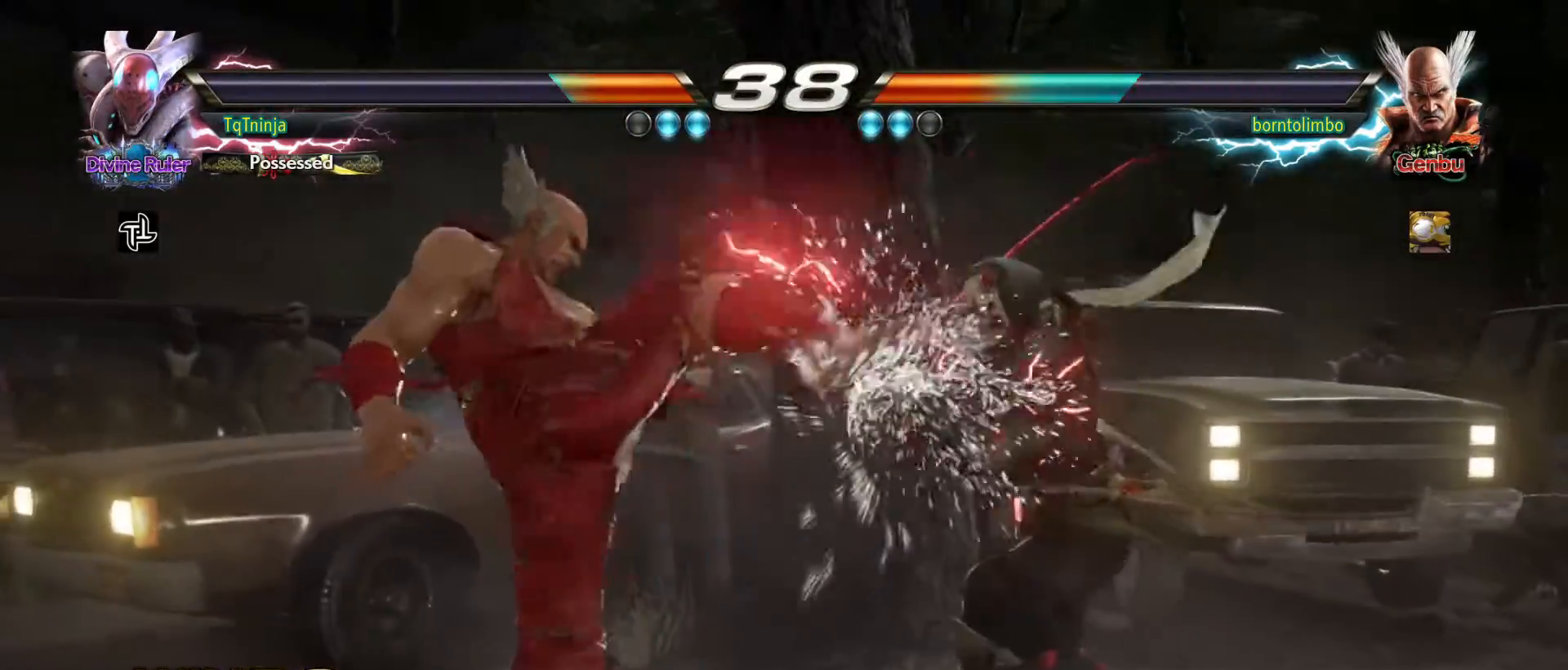
{"buttons": [], "left_stick": "right", "events": [[133, "left_stick", "center"], [217, "left_stick", "right"]]}
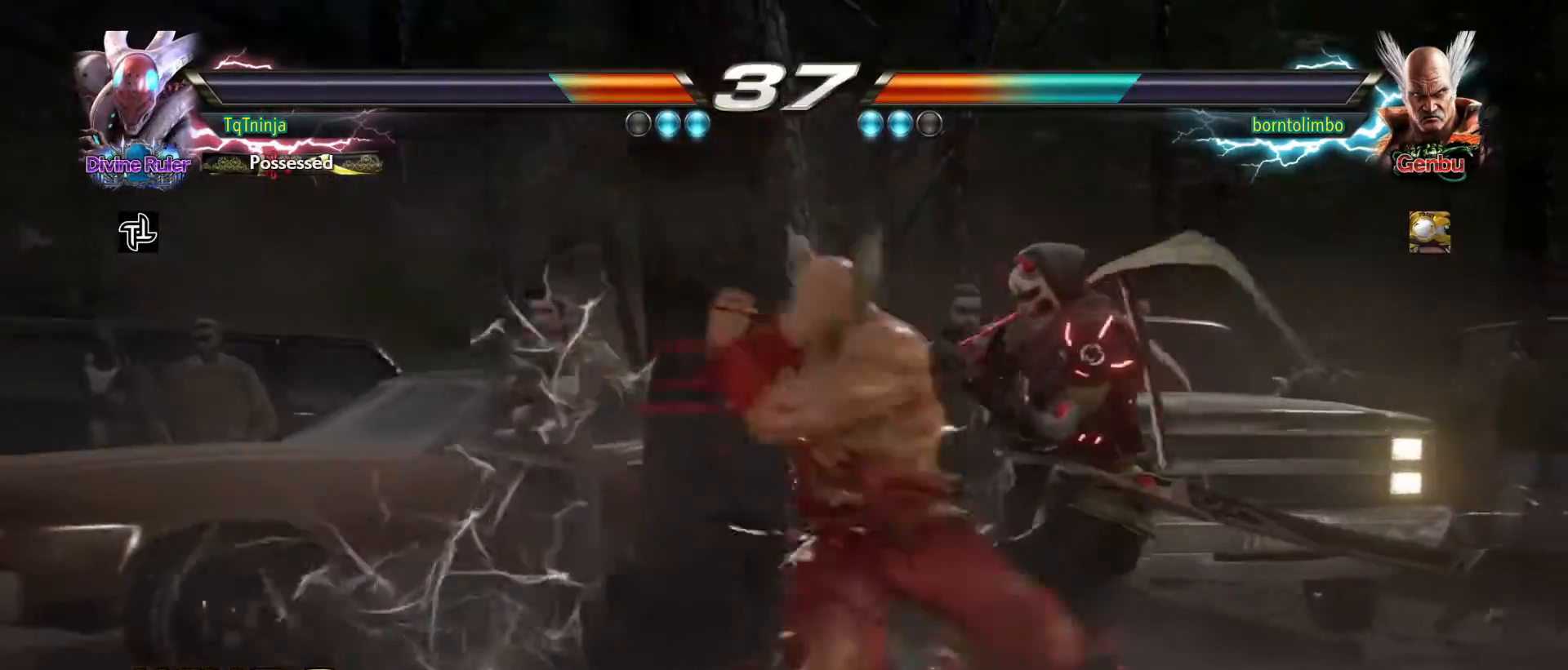
{"buttons": ["TRIANGLE"], "left_stick": "down-left", "events": [[333, "left_stick", "down-left"], [350, "TRIANGLE", "down"], [417, "TRIANGLE", "up"], [467, "TRIANGLE", "down"]]}
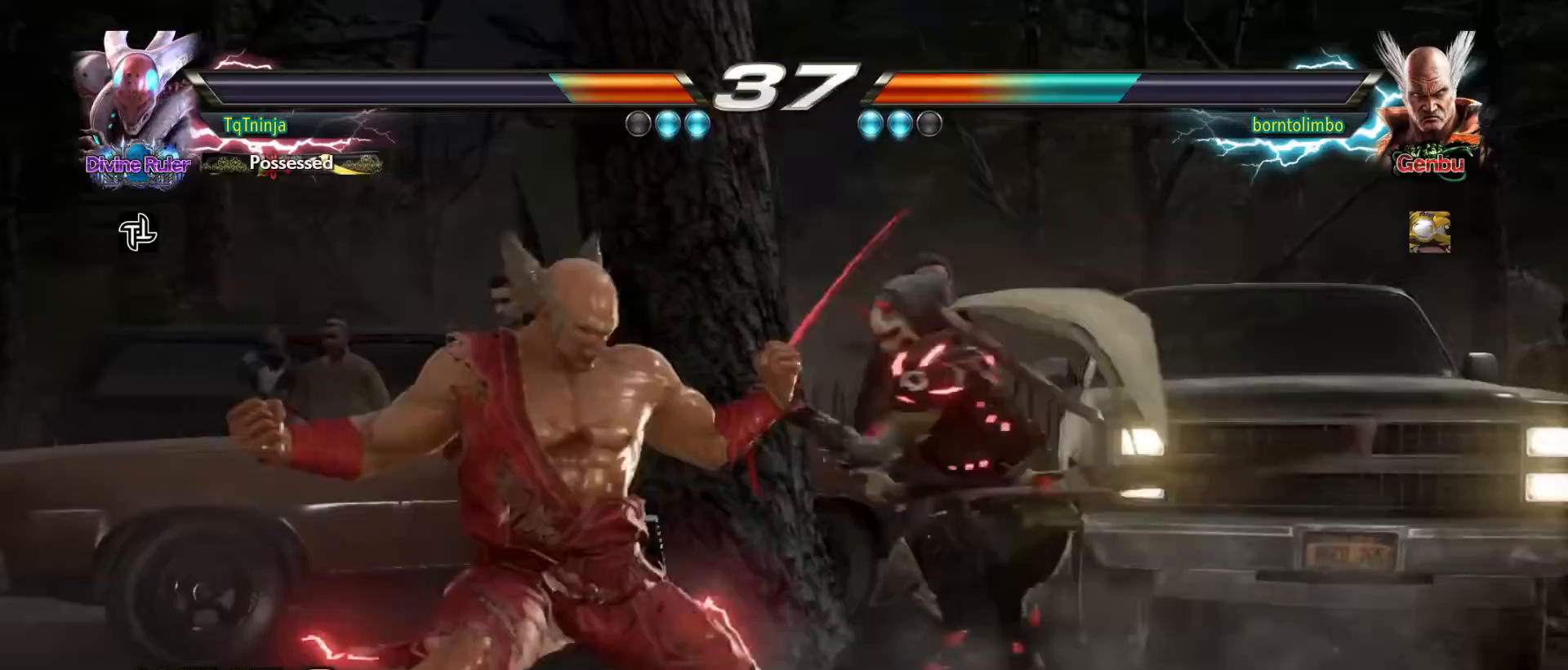
{"buttons": [], "left_stick": "center", "events": [[17, "TRIANGLE", "up"], [50, "left_stick", "center"]]}
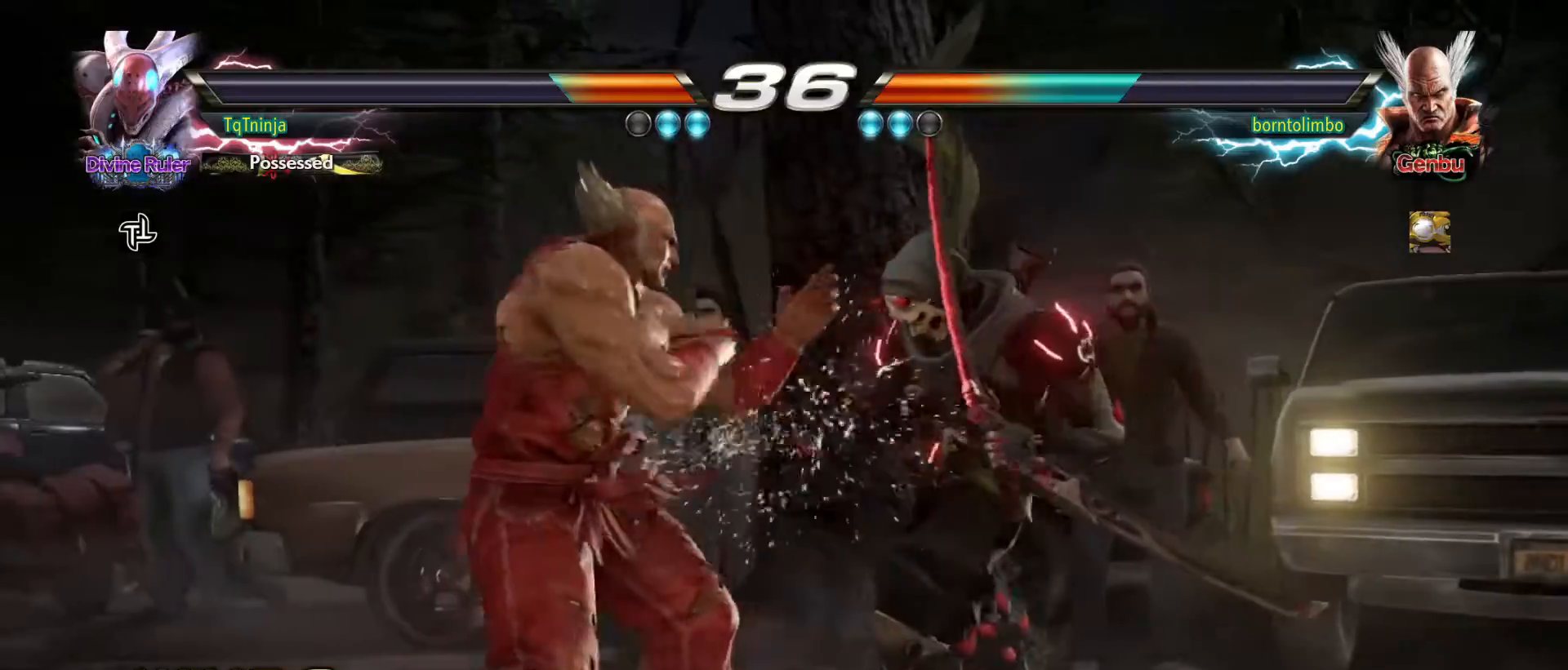
{"buttons": [], "left_stick": "down-left", "events": [[33, "left_stick", "down"], [83, "left_stick", "down-left"], [417, "SQUARE", "down"], [500, "SQUARE", "up"]]}
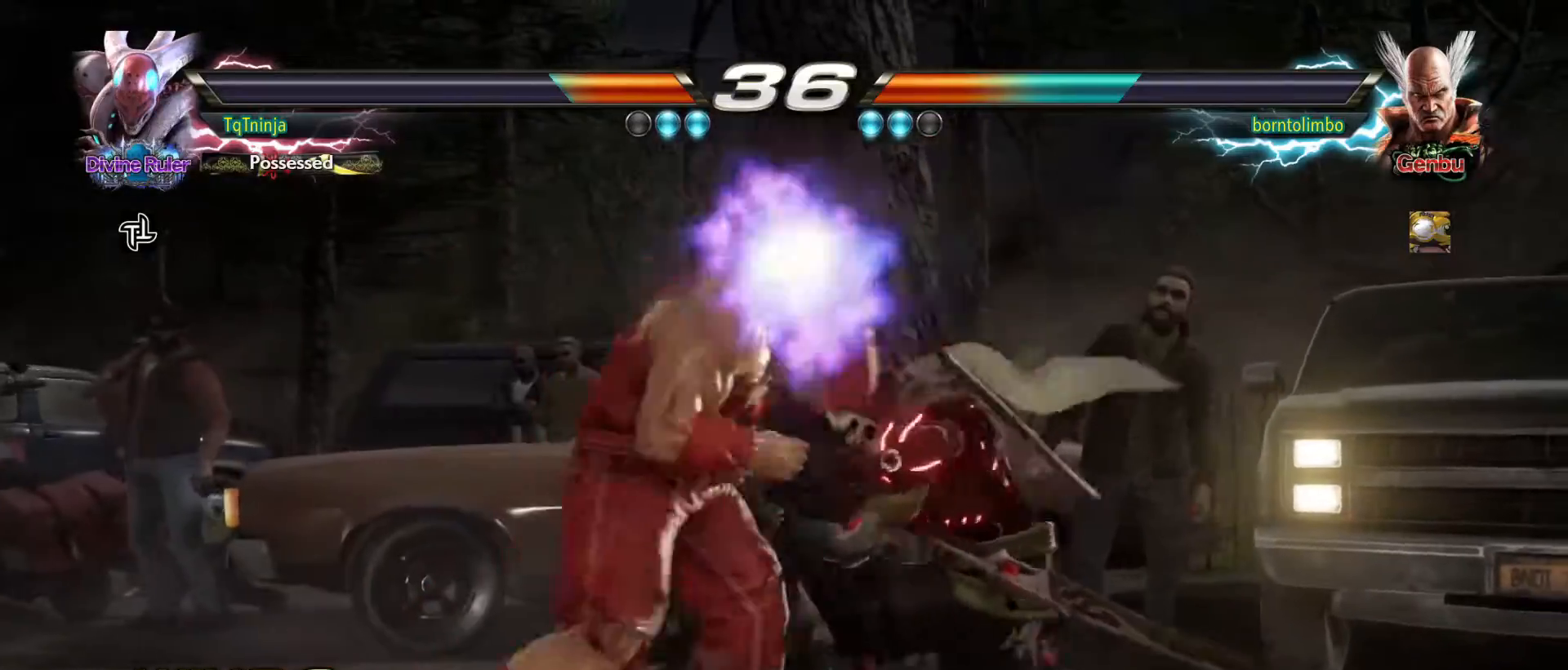
{"buttons": [], "left_stick": "center", "events": [[67, "left_stick", "center"]]}
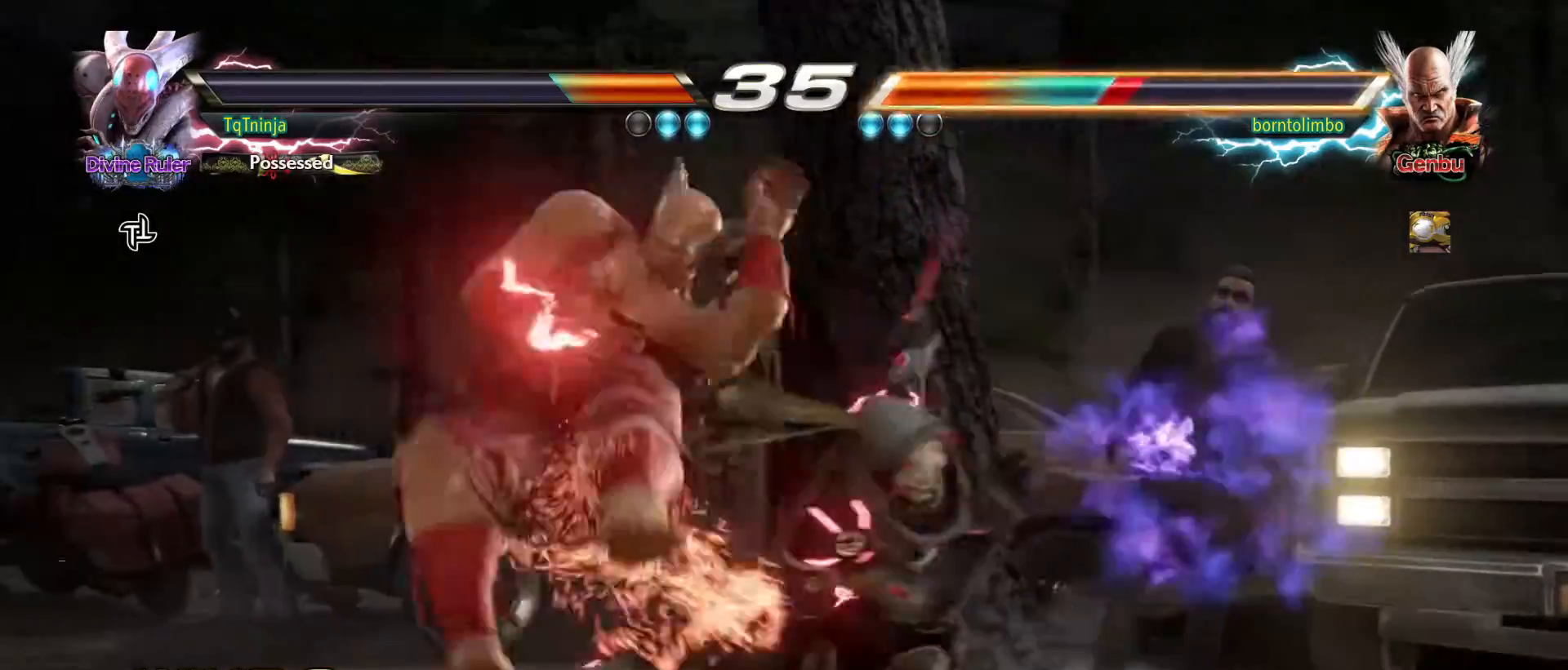
{"buttons": ["TRIANGLE"], "left_stick": "down", "events": [[200, "left_stick", "down"], [250, "TRIANGLE", "down"], [300, "TRIANGLE", "up"], [367, "TRIANGLE", "down"], [417, "TRIANGLE", "up"], [500, "TRIANGLE", "down"]]}
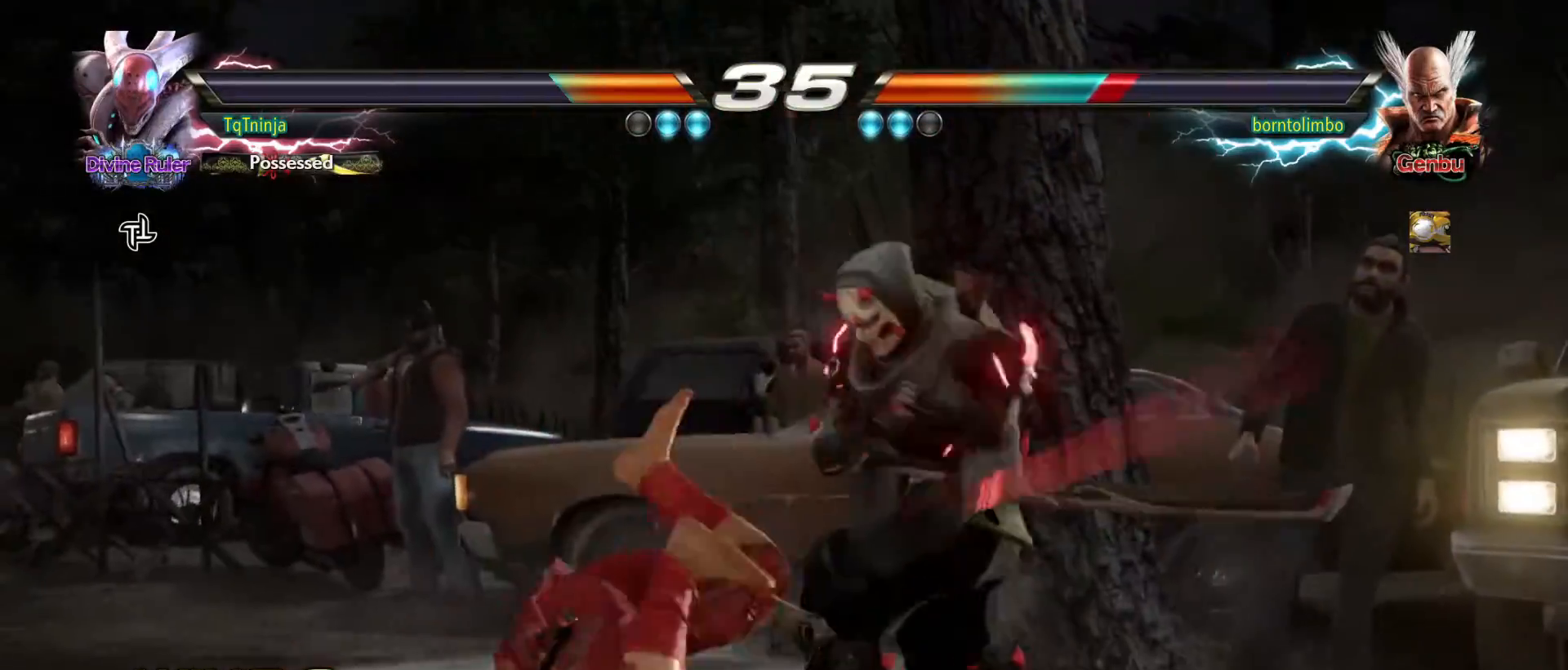
{"buttons": [], "left_stick": "down", "events": [[50, "TRIANGLE", "up"], [117, "TRIANGLE", "down"], [183, "TRIANGLE", "up"]]}
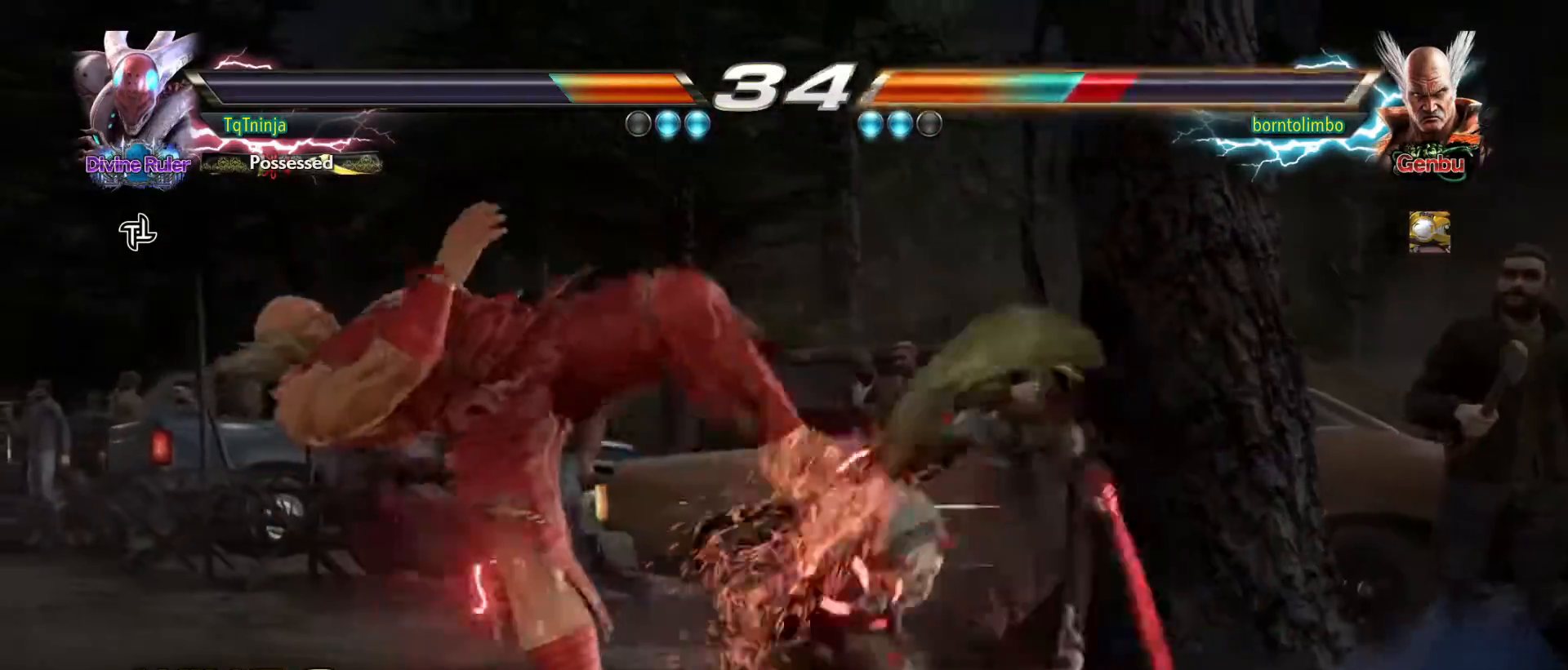
{"buttons": [], "left_stick": "center", "events": [[183, "left_stick", "center"]]}
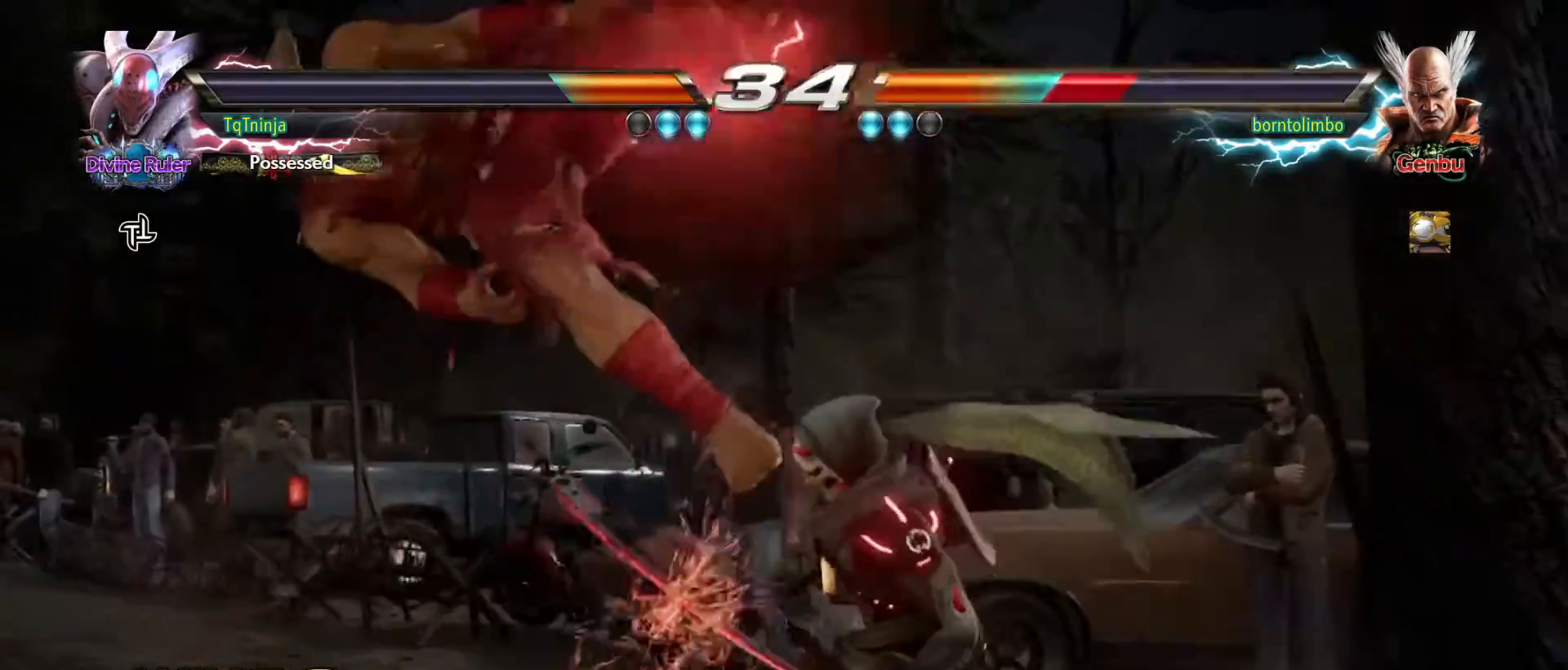
{"buttons": [], "left_stick": "center", "events": [[33, "left_stick", "down-left"], [133, "SQUARE", "down"], [200, "SQUARE", "up"], [267, "left_stick", "center"]]}
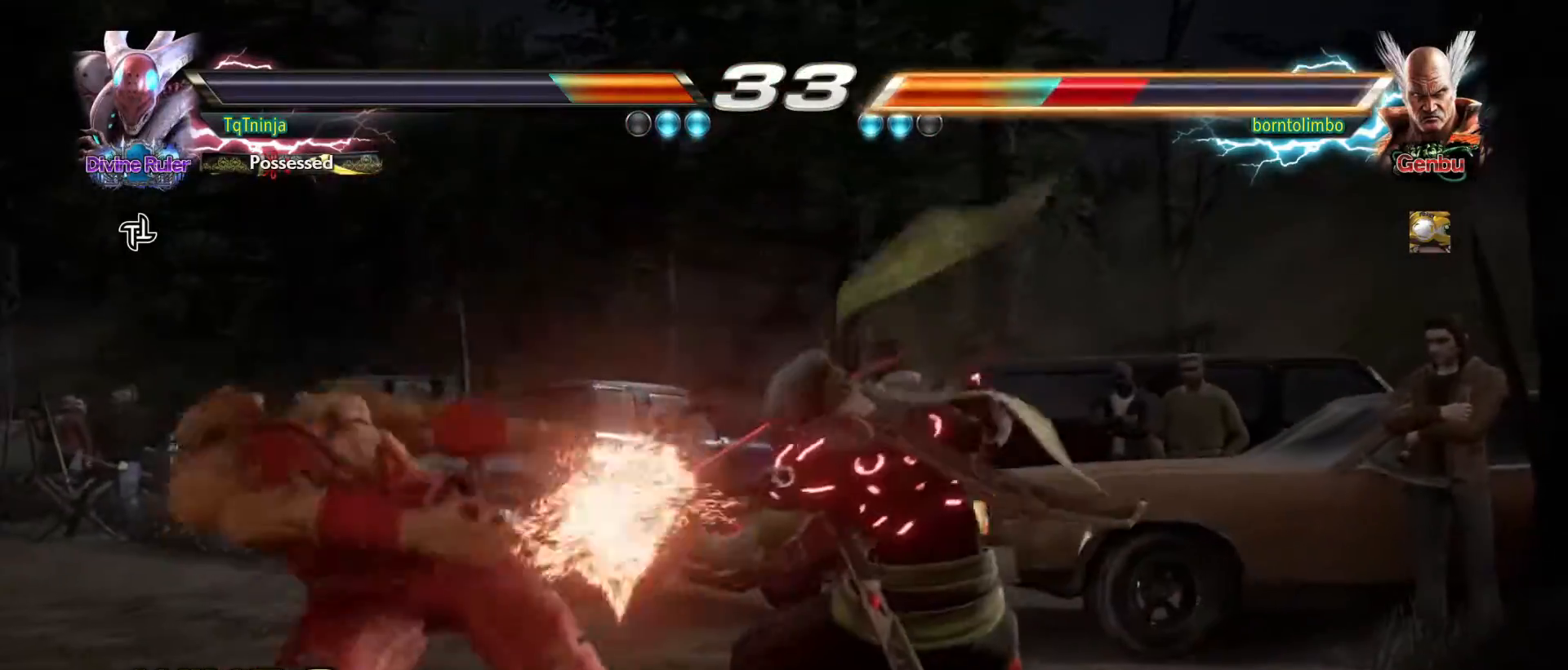
{"buttons": [], "left_stick": "center", "events": [[200, "left_stick", "down"], [250, "TRIANGLE", "down"], [333, "TRIANGLE", "up"], [367, "left_stick", "center"], [417, "SQUARE", "down"], [467, "SQUARE", "up"]]}
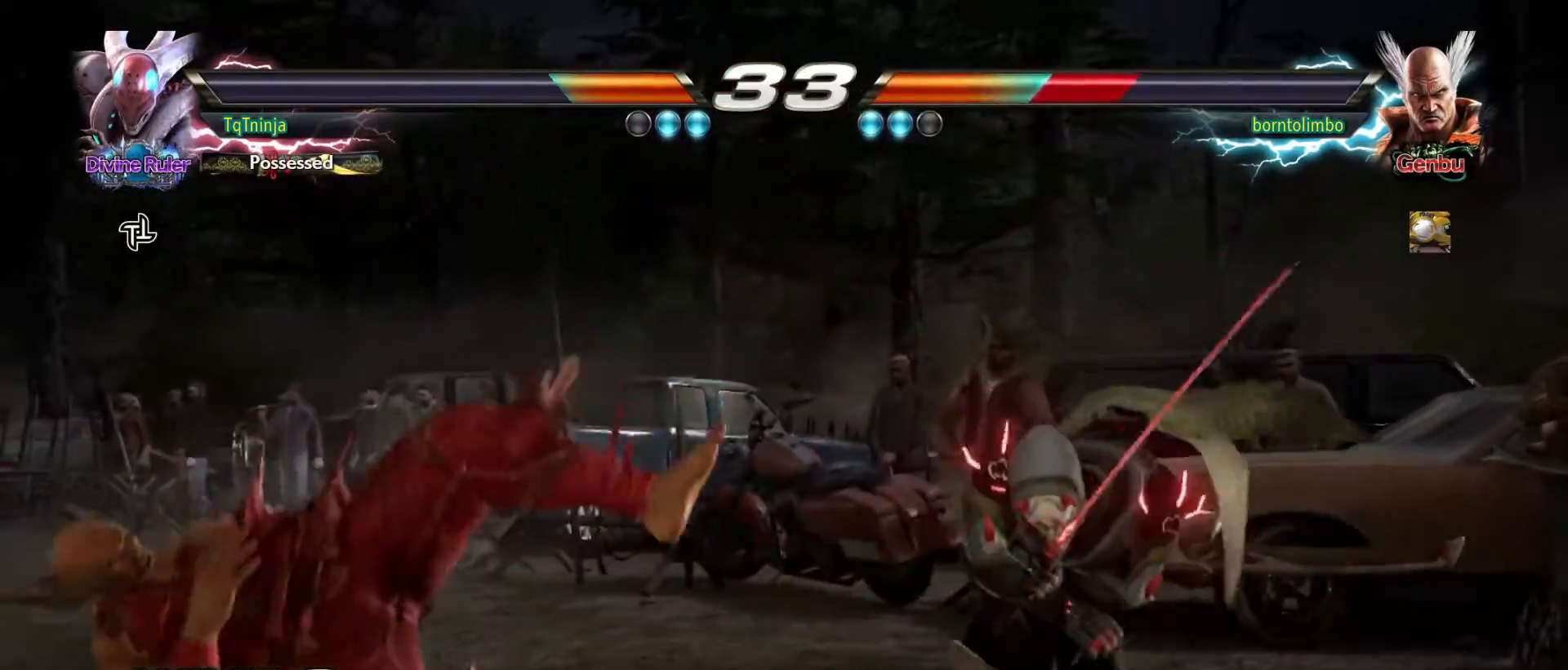
{"buttons": [], "left_stick": "center", "events": []}
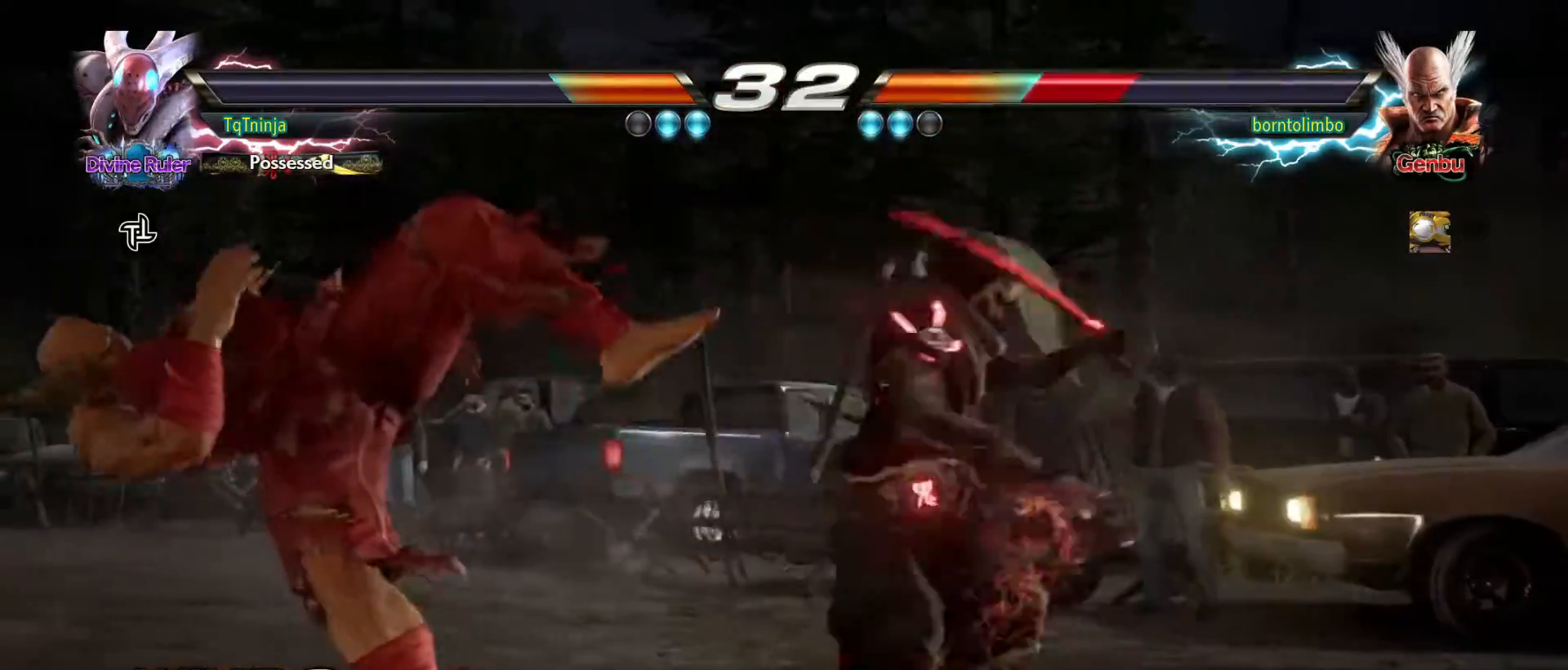
{"buttons": [], "left_stick": "right", "events": [[450, "left_stick", "right"]]}
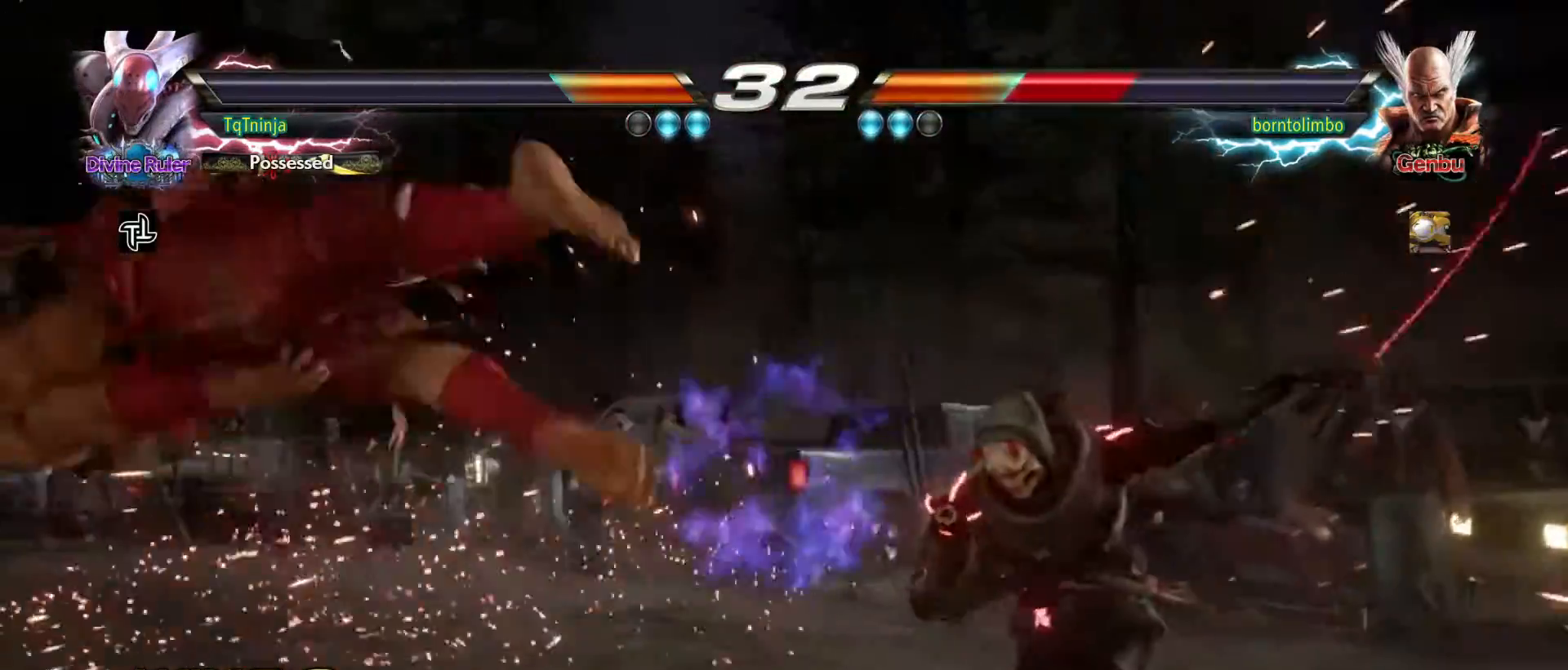
{"buttons": [], "left_stick": "center", "events": [[17, "left_stick", "down"], [133, "SQUARE", "down"], [150, "left_stick", "center"], [183, "SQUARE", "up"]]}
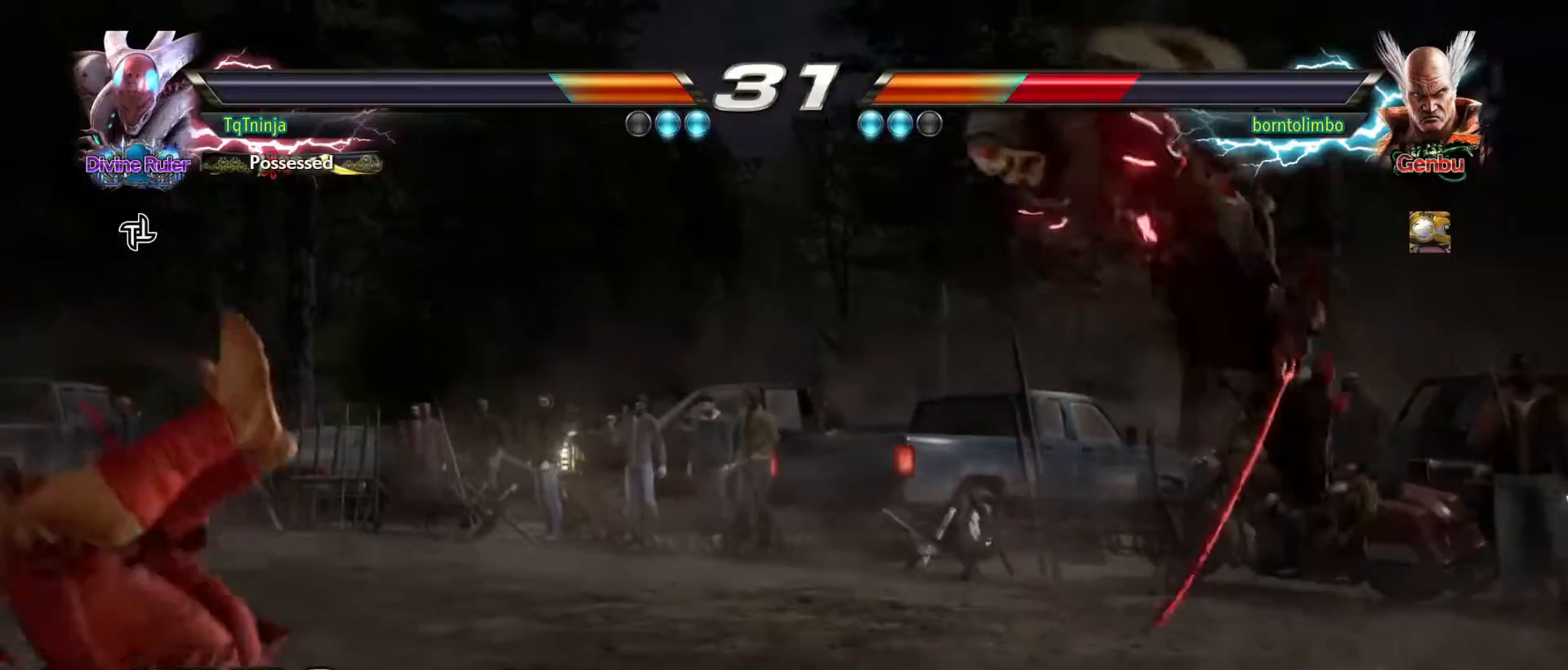
{"buttons": [], "left_stick": "center", "events": []}
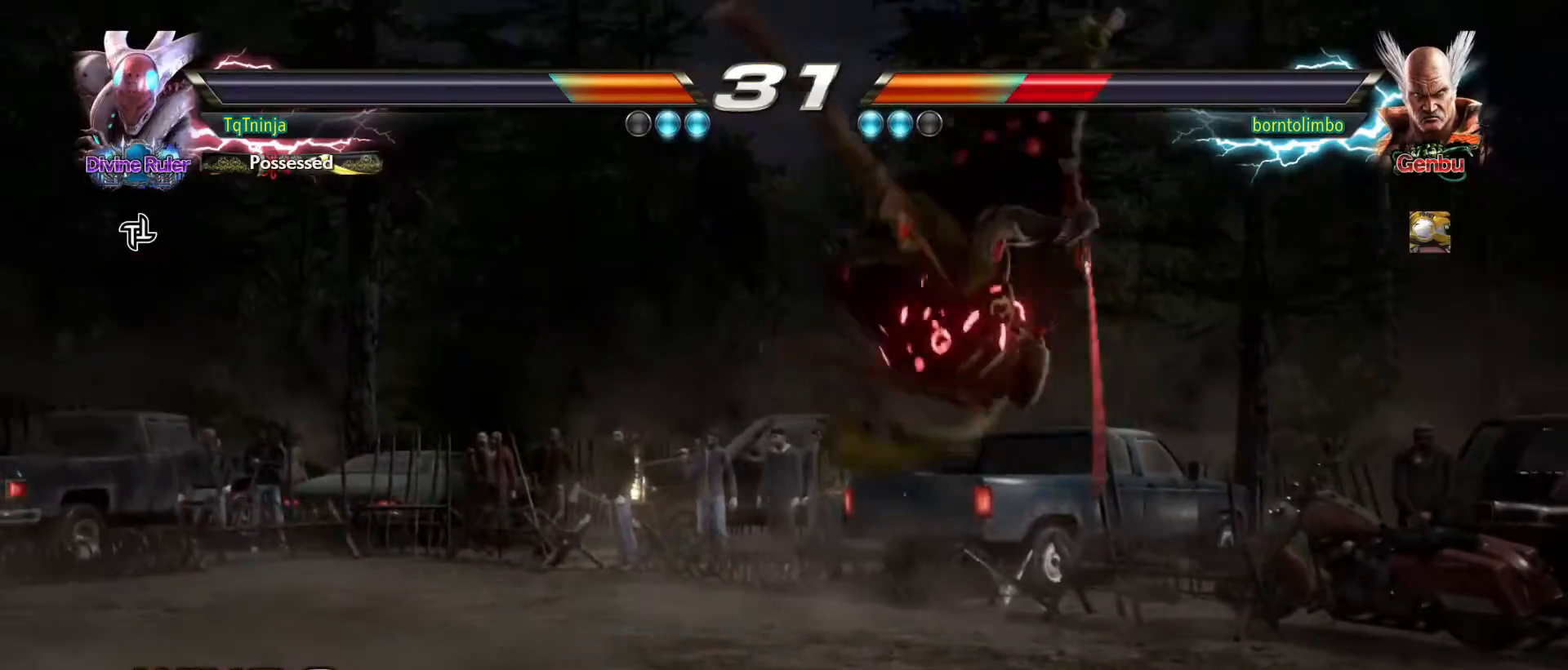
{"buttons": [], "left_stick": "center", "events": []}
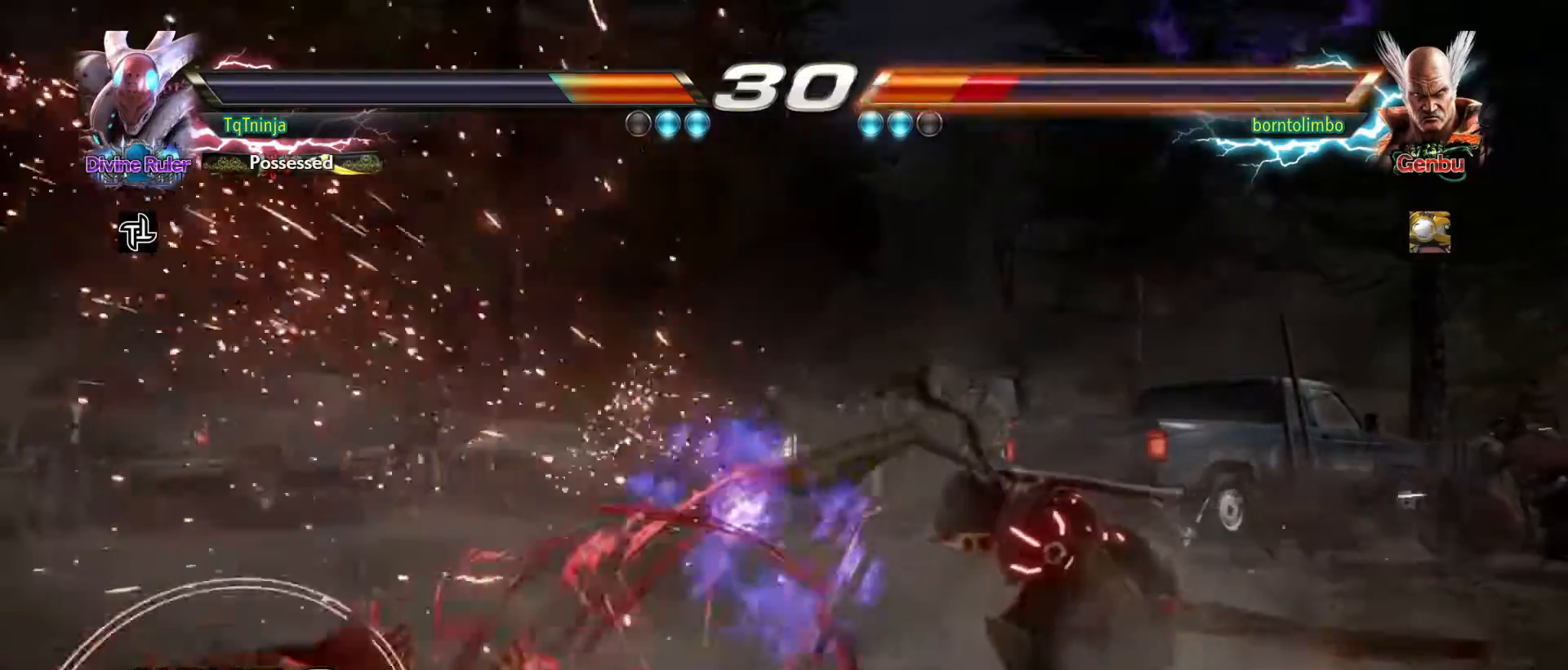
{"buttons": [], "left_stick": "center", "events": [[33, "left_stick", "down"], [100, "CIRCLE", "down"], [100, "CROSS", "down"], [167, "CROSS", "up"], [183, "CIRCLE", "up"], [200, "left_stick", "center"]]}
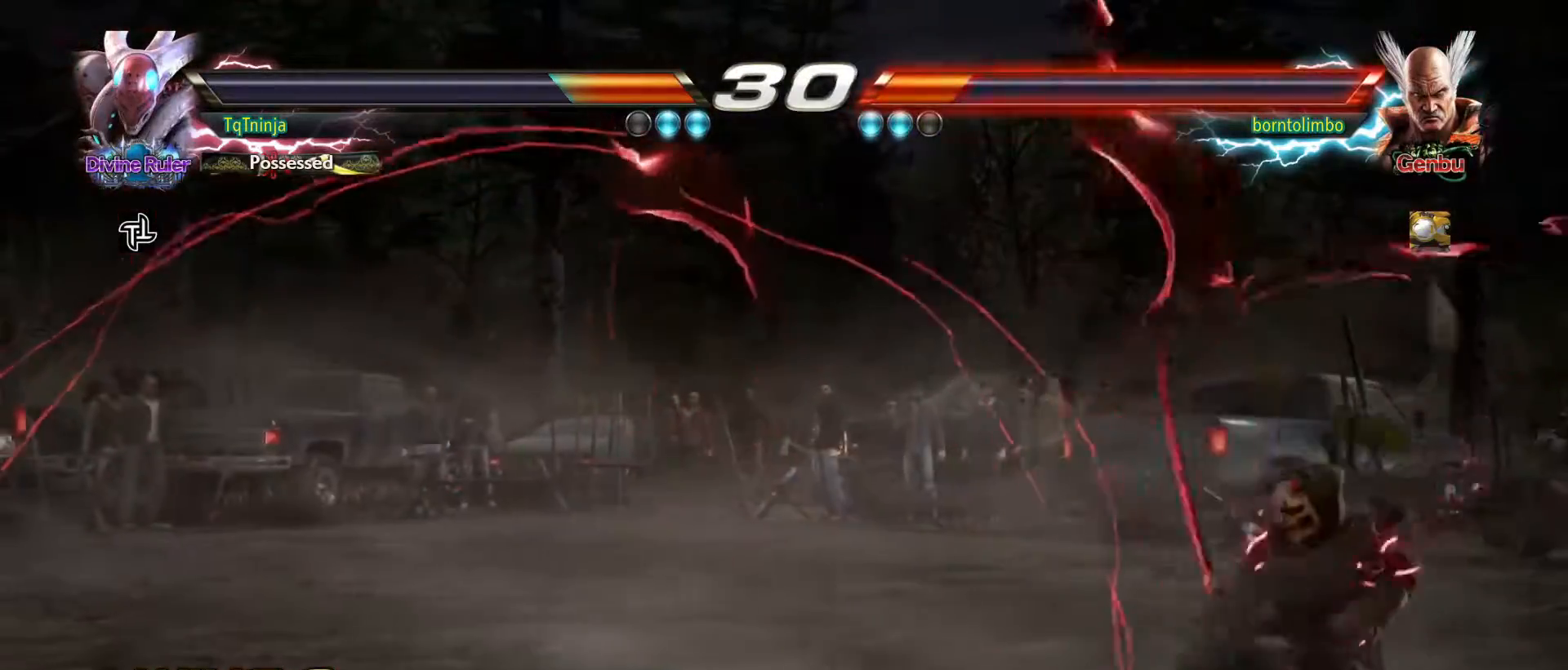
{"buttons": [], "left_stick": "center", "events": []}
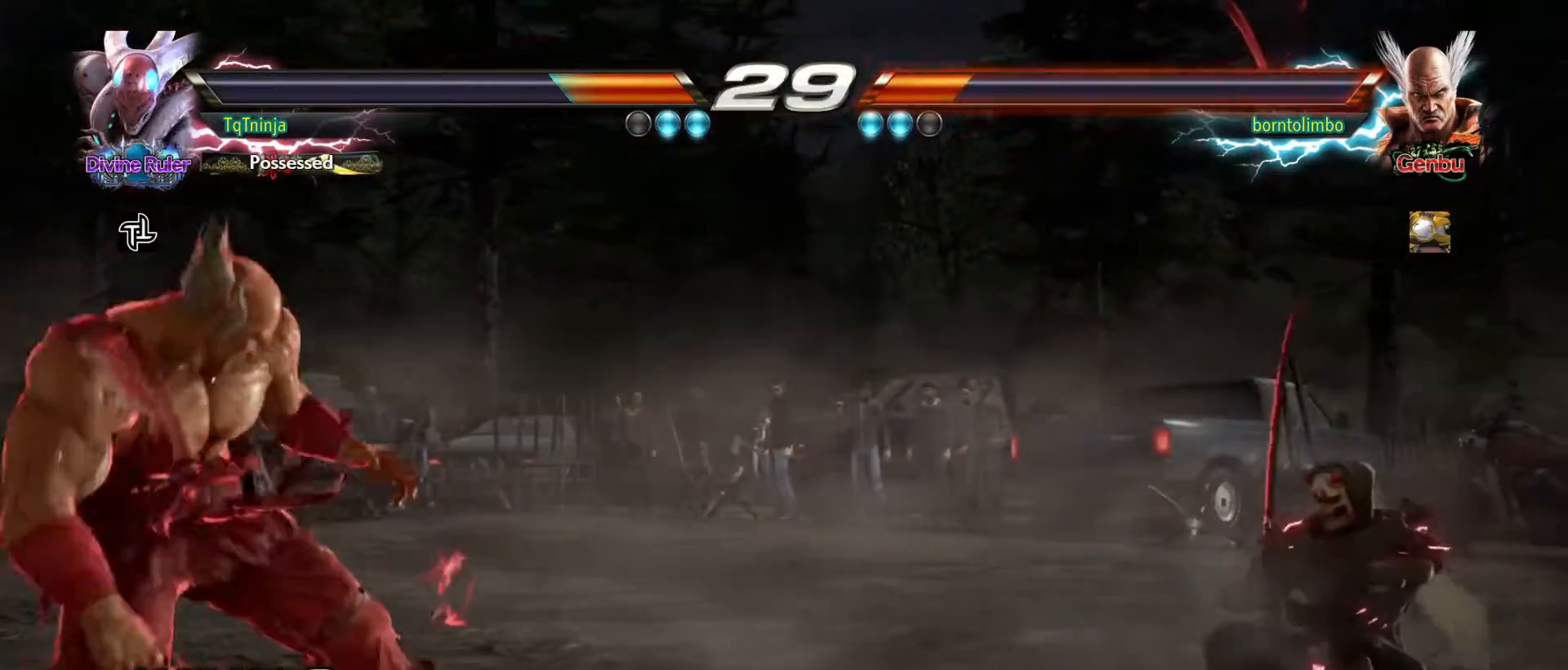
{"buttons": [], "left_stick": "center", "events": []}
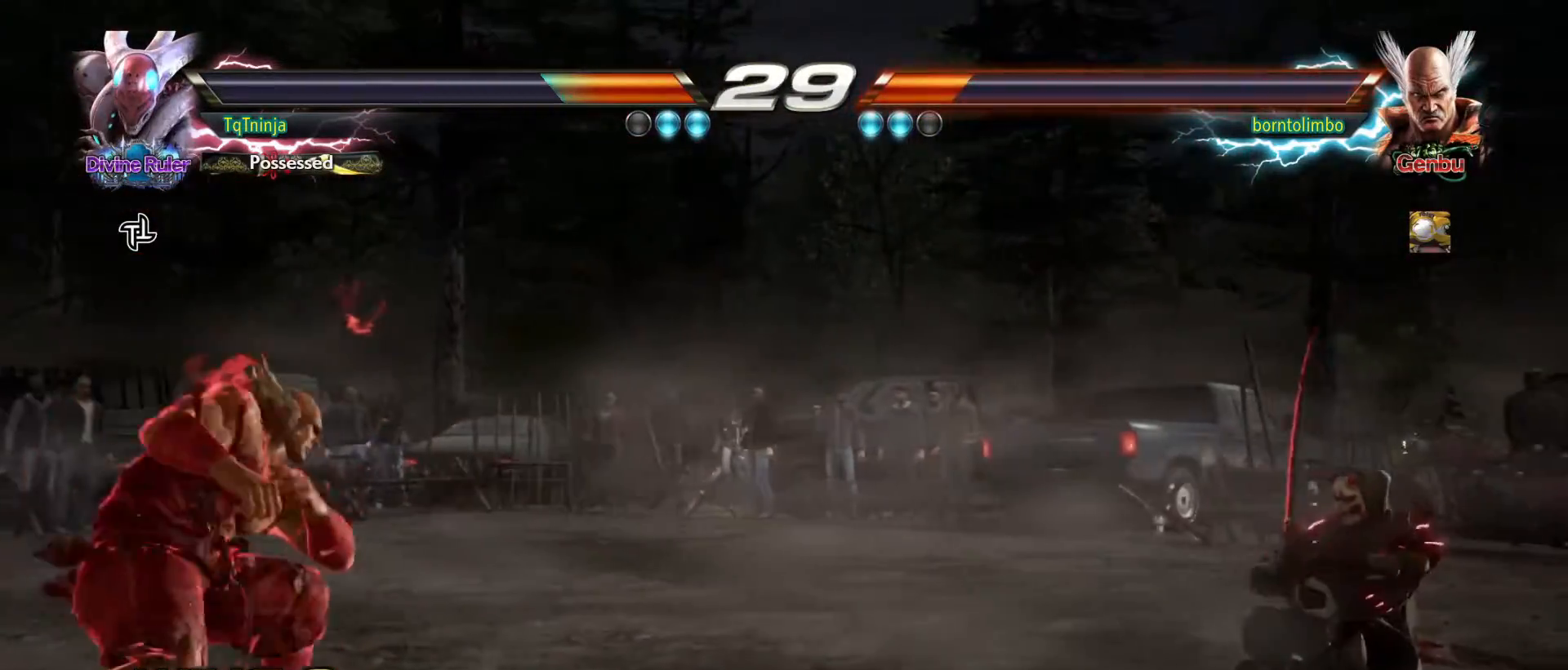
{"buttons": [], "left_stick": "center", "events": [[117, "left_stick", "left"], [200, "left_stick", "center"]]}
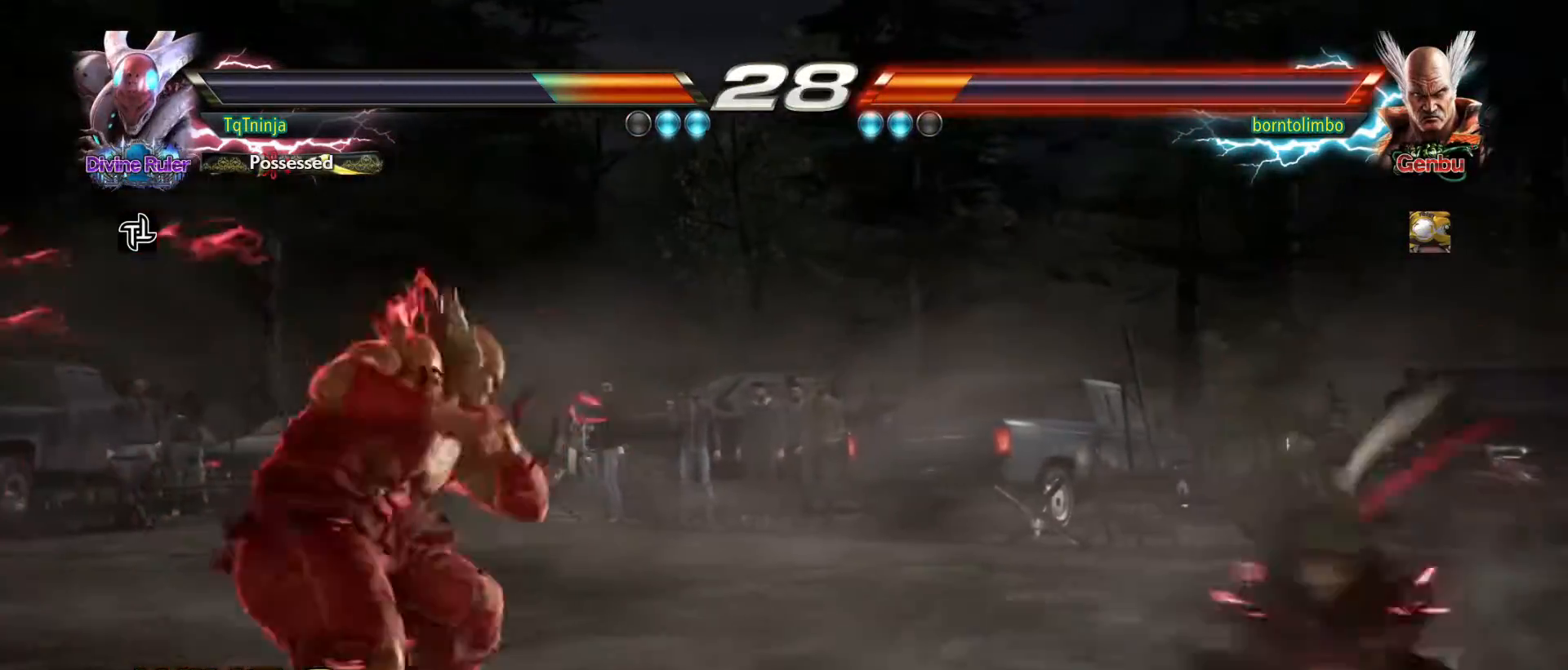
{"buttons": [], "left_stick": "center", "events": [[383, "left_stick", "right"], [483, "left_stick", "center"]]}
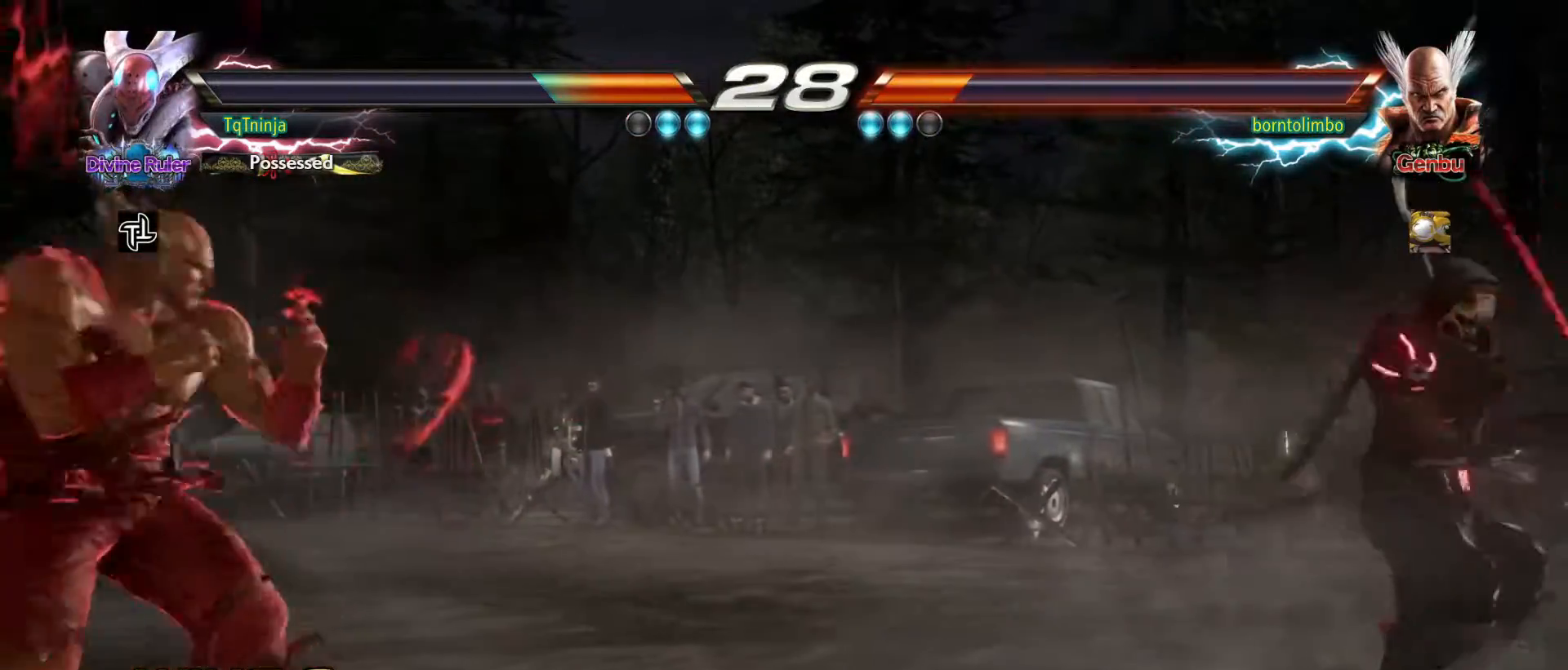
{"buttons": [], "left_stick": "center", "events": [[67, "left_stick", "right"], [183, "left_stick", "center"], [283, "CIRCLE", "down"], [283, "CROSS", "down"], [350, "CROSS", "up"], [367, "CIRCLE", "up"]]}
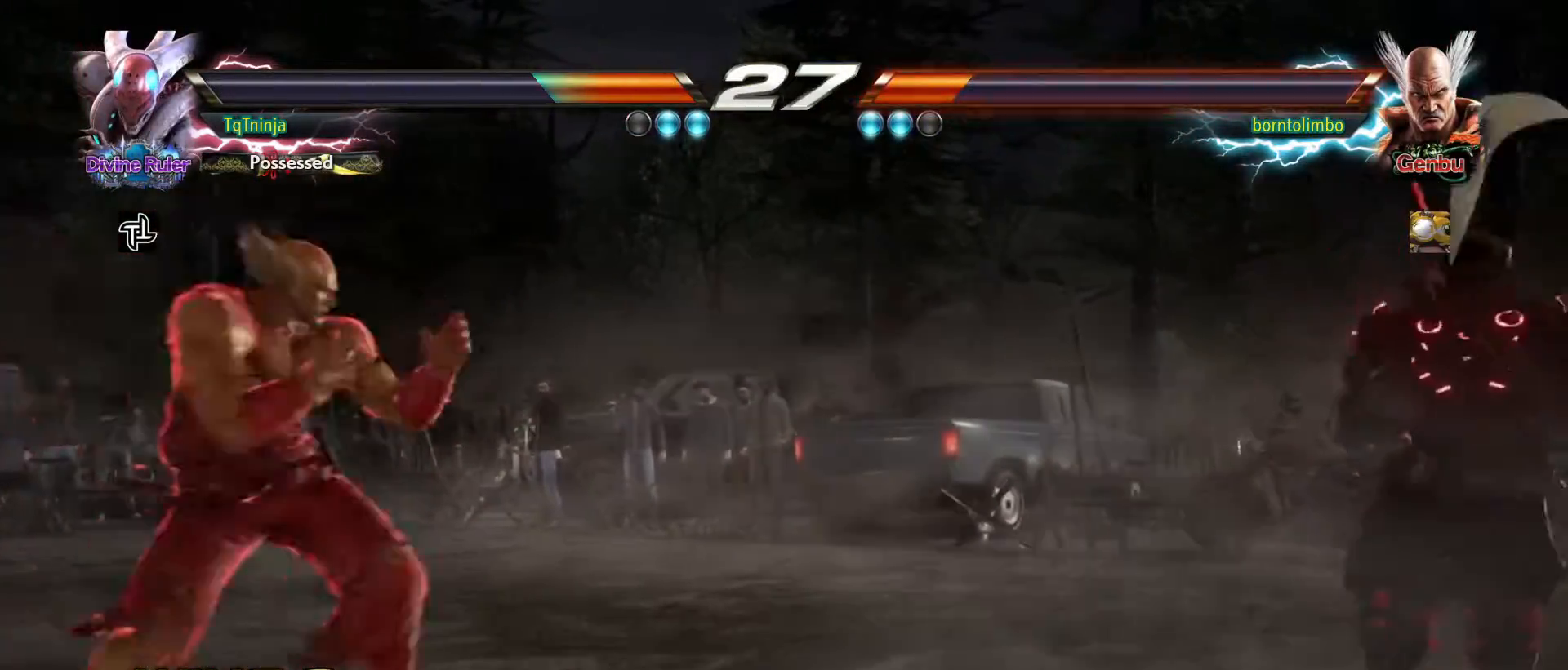
{"buttons": [], "left_stick": "center", "events": [[117, "CROSS", "down"], [183, "CROSS", "up"]]}
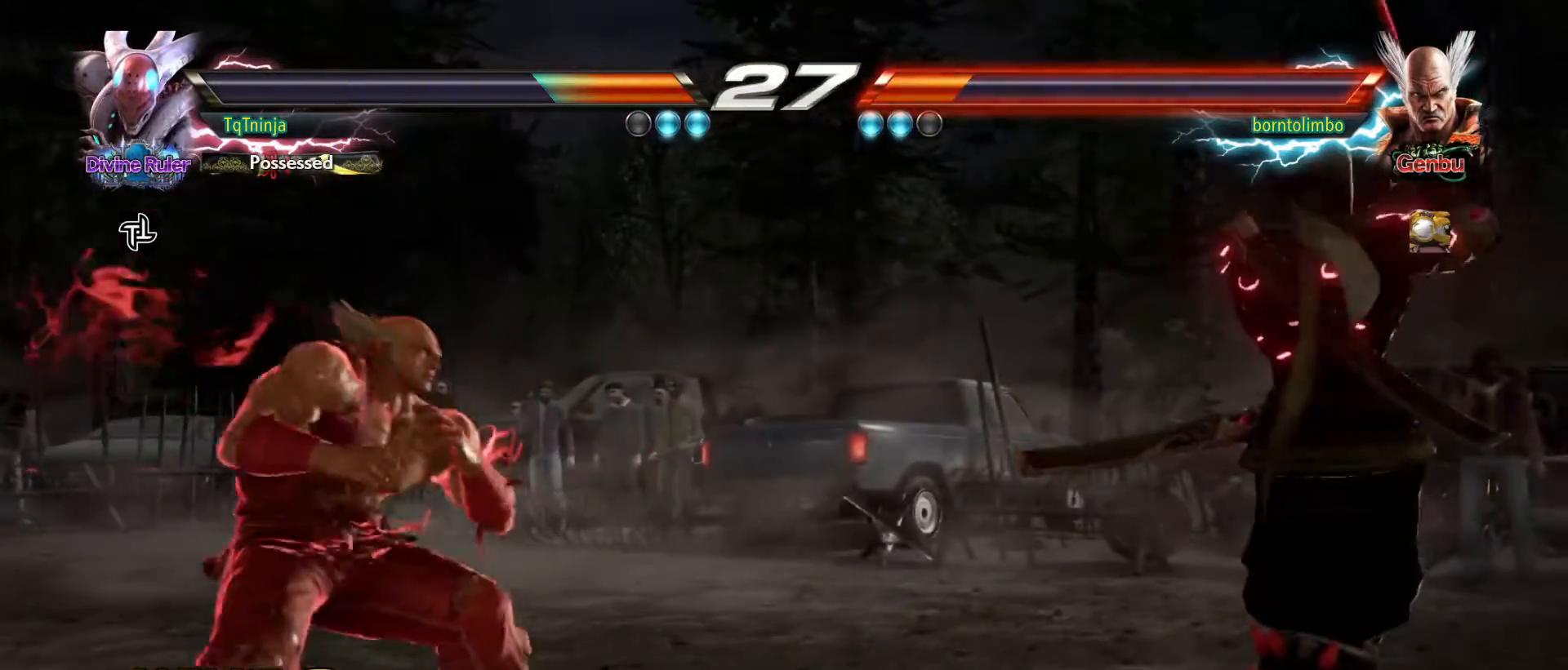
{"buttons": [], "left_stick": "center", "events": [[117, "left_stick", "right"], [300, "left_stick", "center"], [383, "left_stick", "right"], [467, "left_stick", "center"]]}
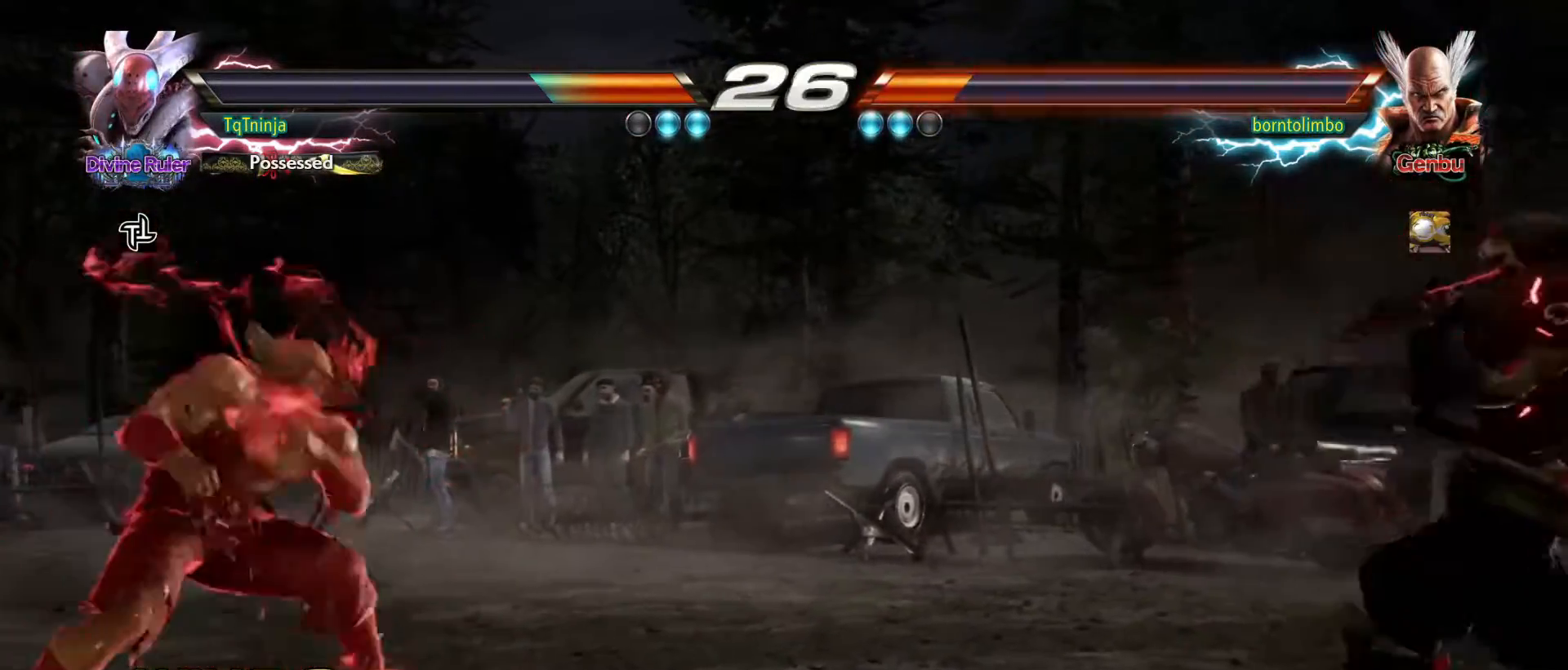
{"buttons": [], "left_stick": "center", "events": [[33, "left_stick", "right"], [167, "left_stick", "left"], [267, "left_stick", "center"], [350, "left_stick", "left"], [500, "left_stick", "center"]]}
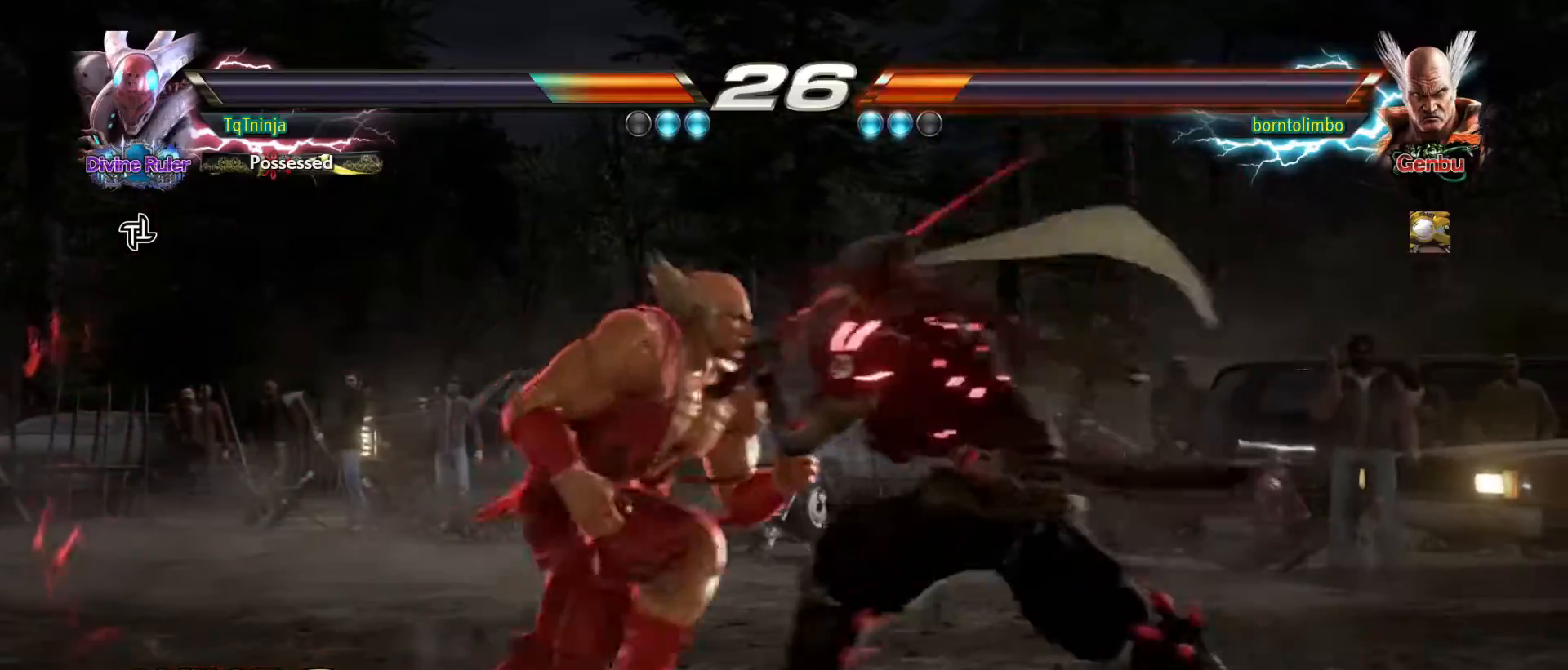
{"buttons": [], "left_stick": "right", "events": [[17, "left_stick", "right"], [117, "left_stick", "center"], [167, "left_stick", "right"]]}